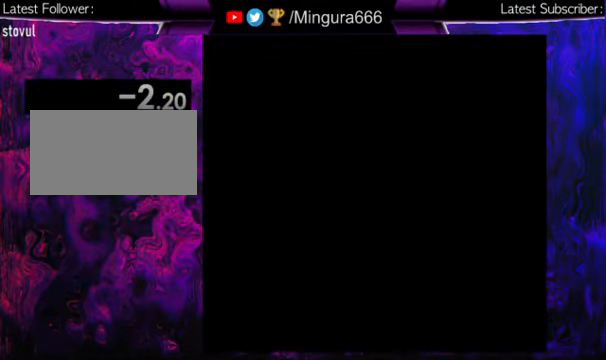
Gameplay with a controller (Nintendo layout); each line is a JSON object with the inputs held at the frame after it. "events" lists button and stick changes between this image and that frame as [ms after this image, input, new state], when the widget could be followed in between. Not read: L1 L3 R1 R3.
{"buttons": [], "events": [[433, "A", "down"], [467, "A", "up"]]}
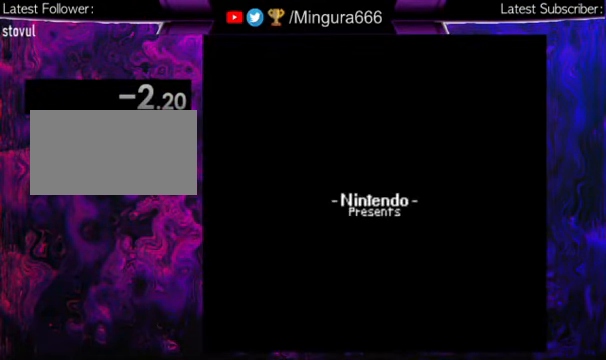
{"buttons": [], "events": []}
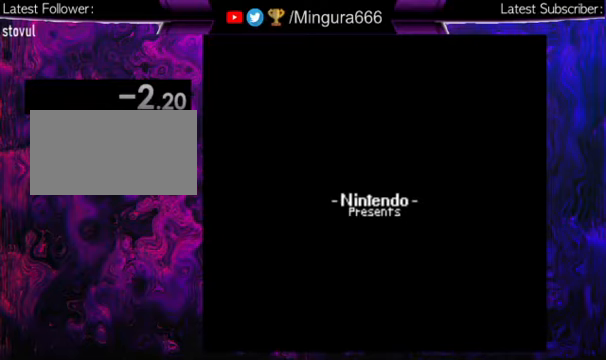
{"buttons": [], "events": []}
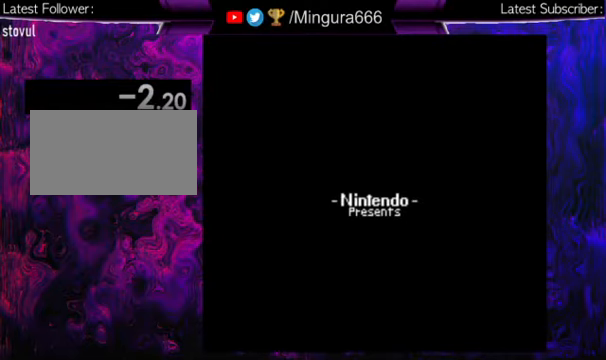
{"buttons": [], "events": []}
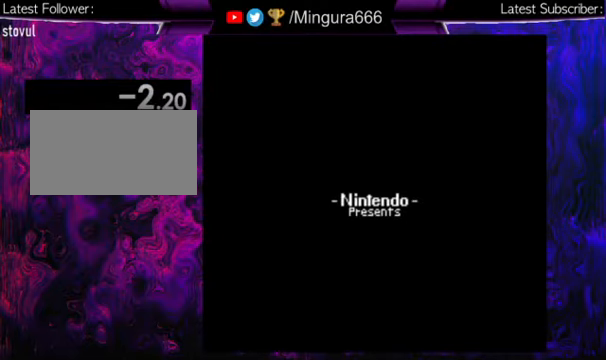
{"buttons": [], "events": []}
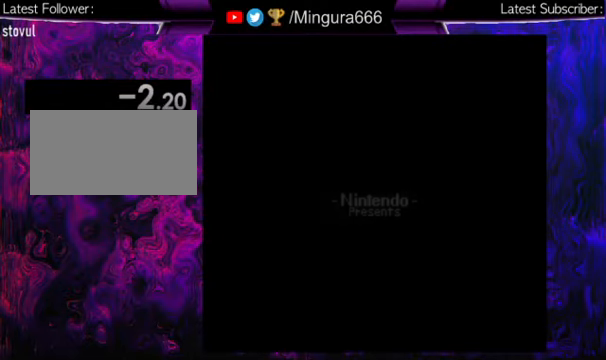
{"buttons": [], "events": []}
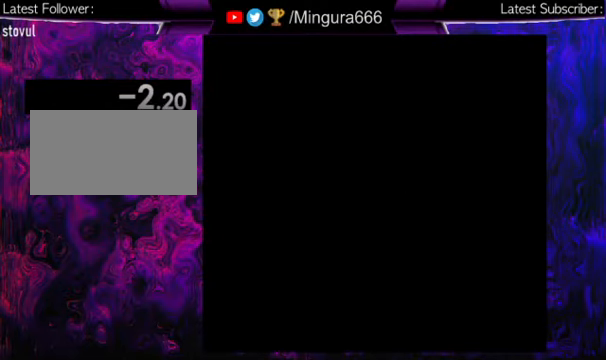
{"buttons": [], "events": [[33, "A", "down"], [133, "A", "up"]]}
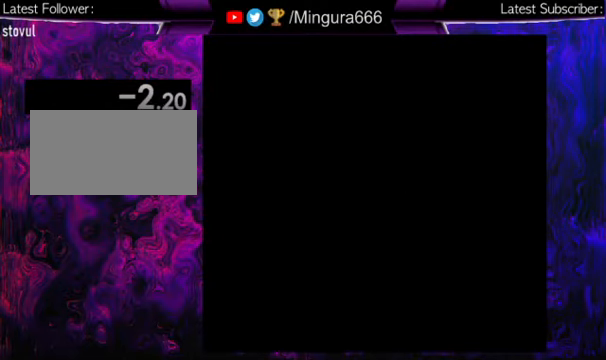
{"buttons": [], "events": []}
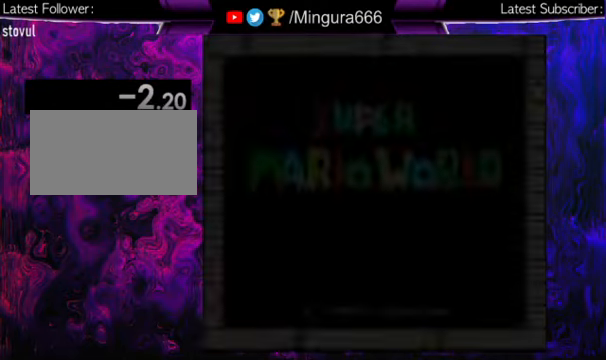
{"buttons": [], "events": []}
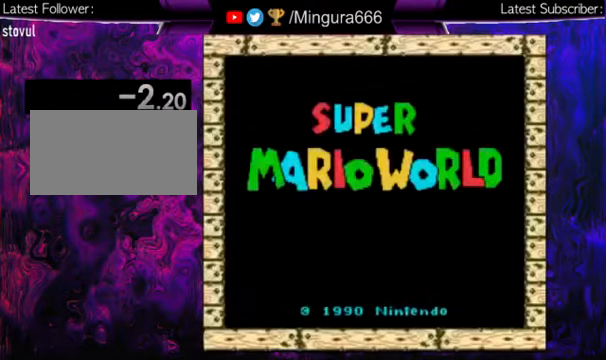
{"buttons": [], "events": [[233, "B", "down"], [333, "B", "up"]]}
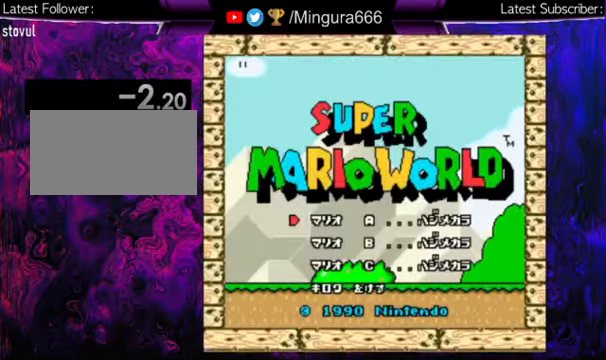
{"buttons": [], "events": []}
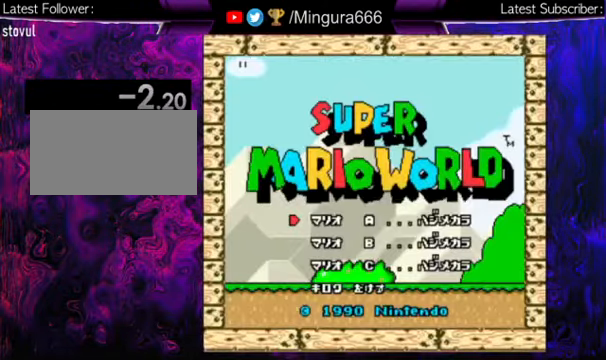
{"buttons": [], "events": [[200, "DPAD_UP", "down"], [366, "DPAD_UP", "up"]]}
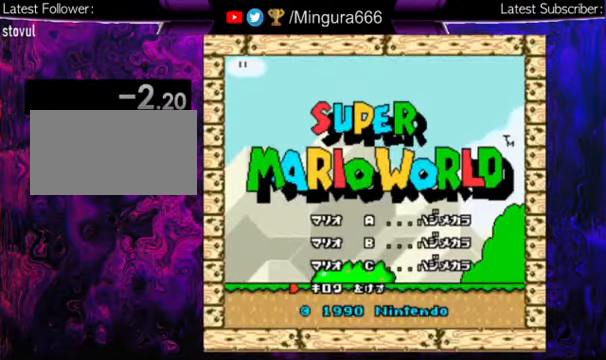
{"buttons": [], "events": [[267, "B", "down"], [334, "B", "up"]]}
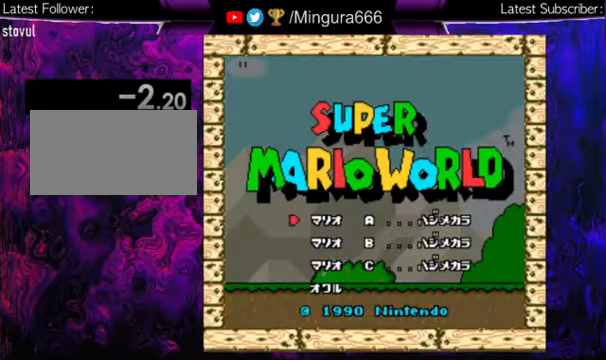
{"buttons": [], "events": [[200, "B", "down"], [234, "B", "up"]]}
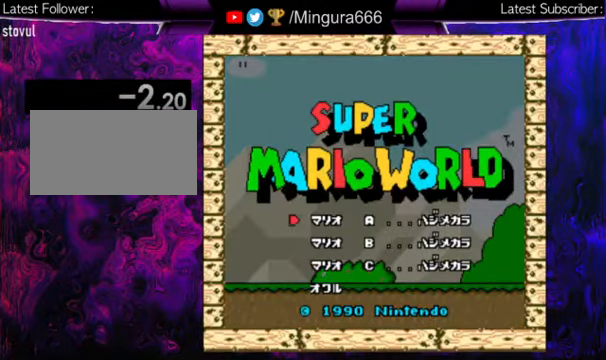
{"buttons": ["B"], "events": [[67, "DPAD_DOWN", "down"], [200, "DPAD_DOWN", "up"], [467, "B", "down"]]}
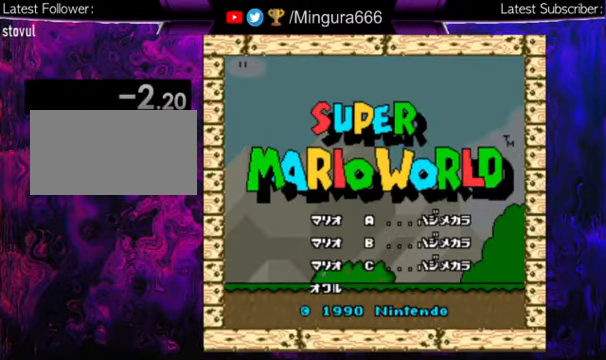
{"buttons": ["B"], "events": [[100, "B", "up"], [334, "DPAD_DOWN", "down"], [434, "DPAD_DOWN", "up"], [500, "B", "down"]]}
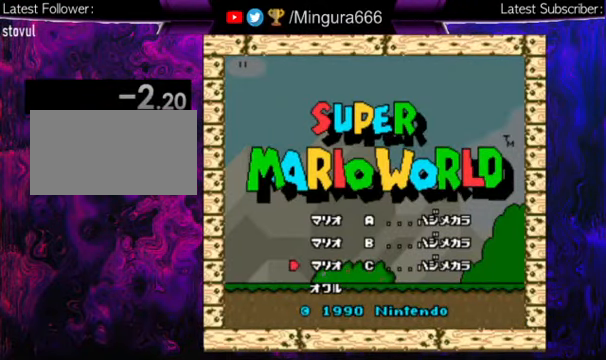
{"buttons": ["DPAD_DOWN"], "events": [[134, "B", "up"], [500, "DPAD_DOWN", "down"]]}
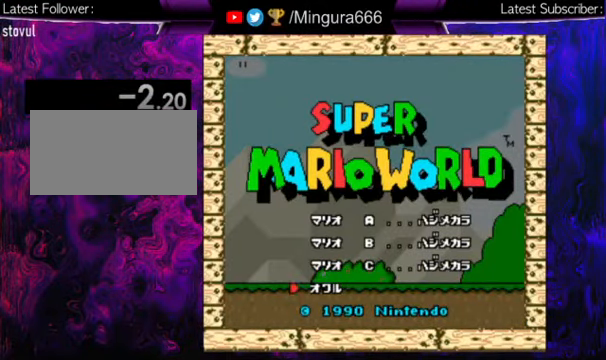
{"buttons": [], "events": [[100, "DPAD_DOWN", "up"], [267, "B", "down"], [334, "B", "up"]]}
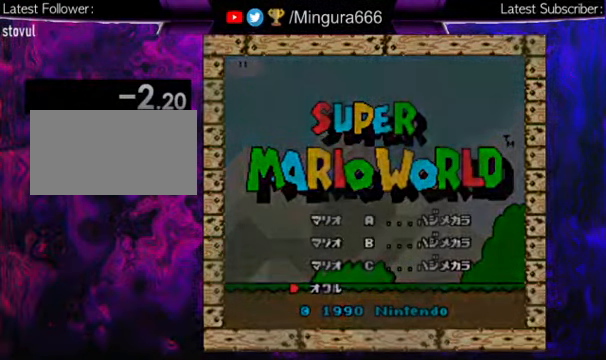
{"buttons": [], "events": []}
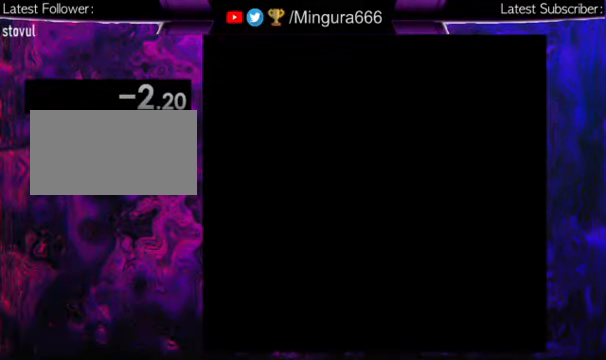
{"buttons": [], "events": []}
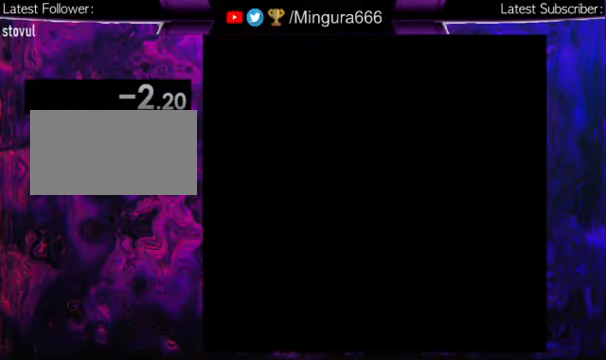
{"buttons": [], "events": []}
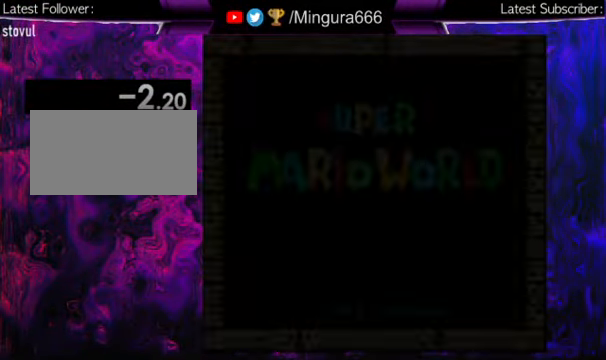
{"buttons": [], "events": []}
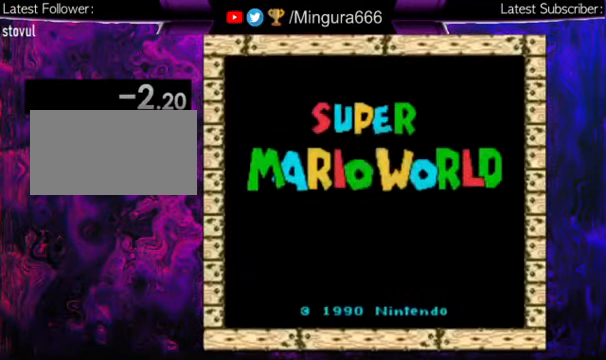
{"buttons": [], "events": []}
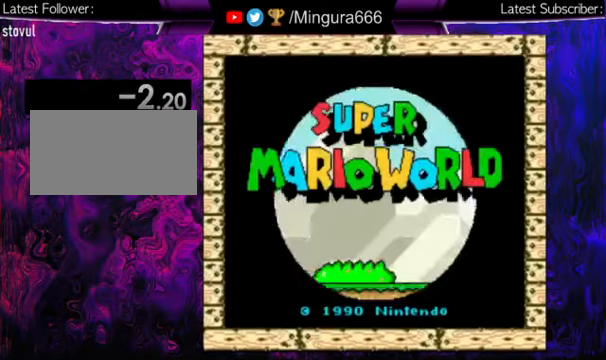
{"buttons": [], "events": [[67, "B", "down"], [167, "B", "up"]]}
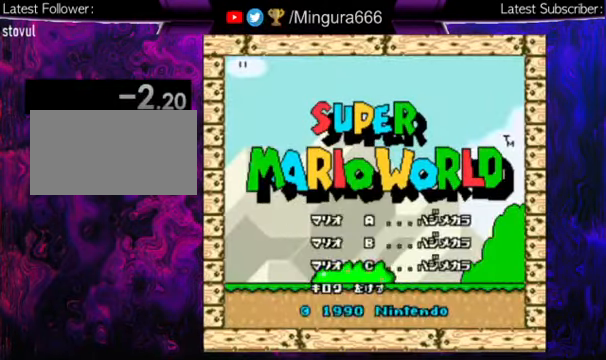
{"buttons": [], "events": [[233, "B", "down"], [300, "B", "up"]]}
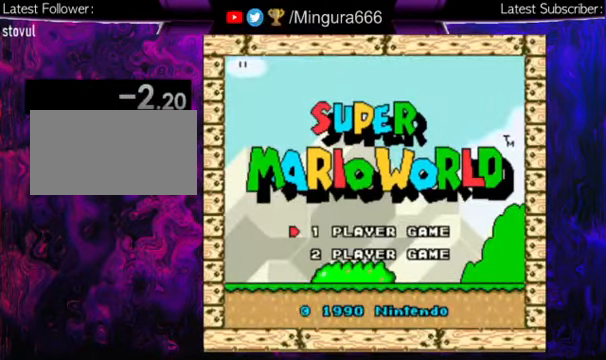
{"buttons": [], "events": []}
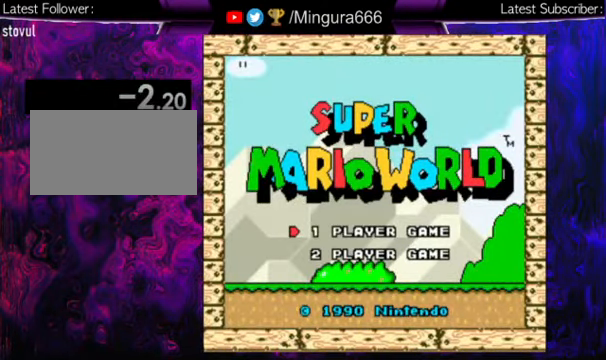
{"buttons": [], "events": [[333, "B", "down"], [467, "B", "up"]]}
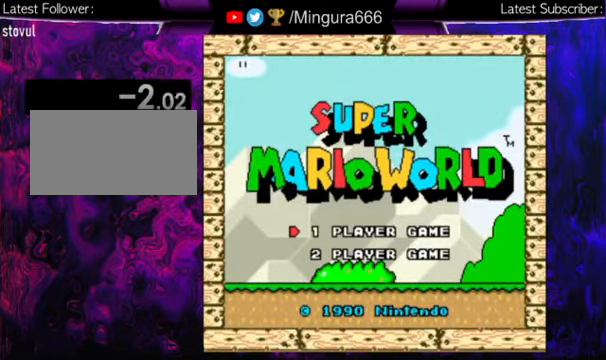
{"buttons": [], "events": []}
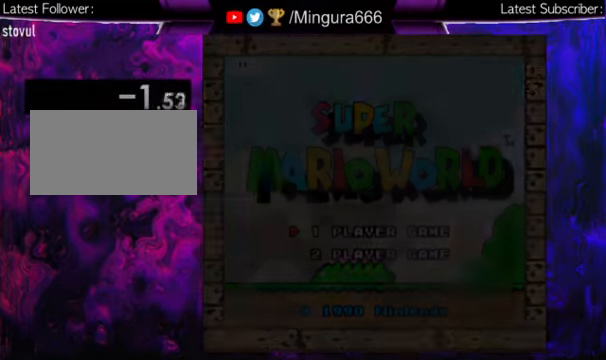
{"buttons": [], "events": []}
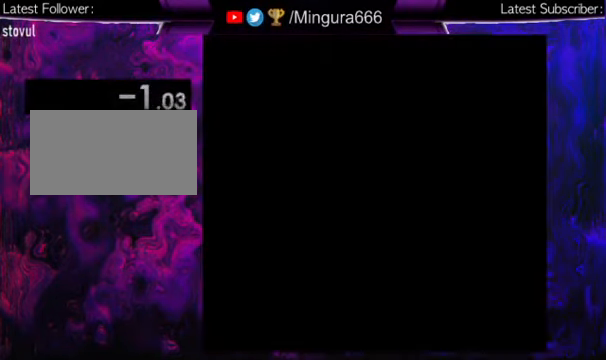
{"buttons": [], "events": []}